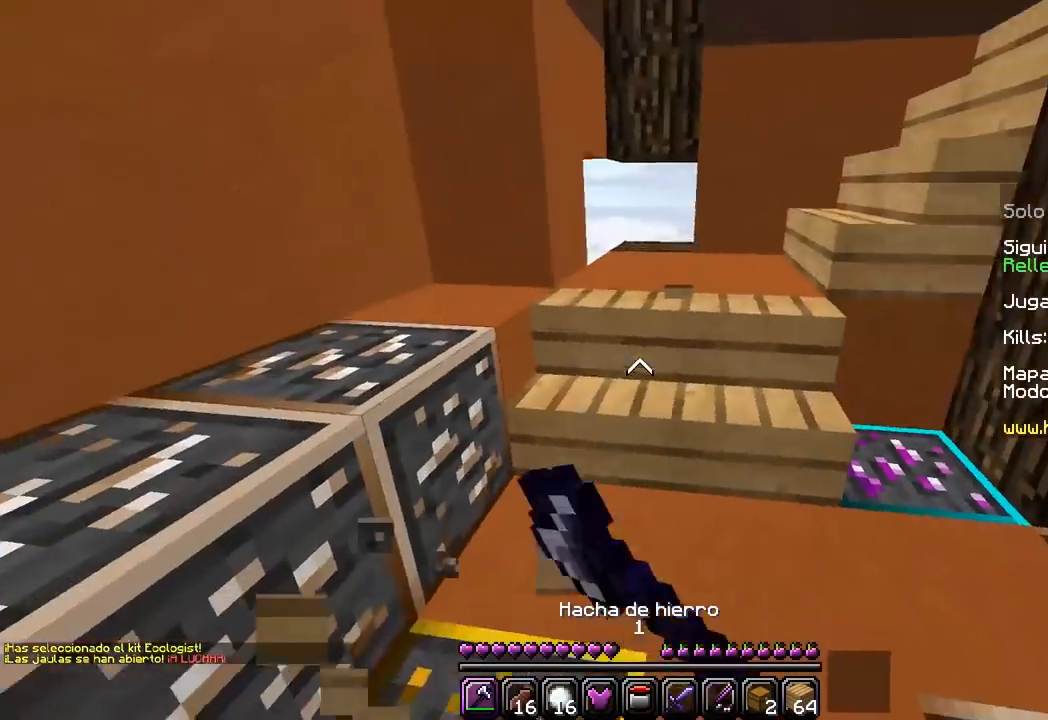
Gameplay with keyboard and mouse; each line is a JSON object with the keys and mouse buttons held at the frame after it. "events" lists presses ("down") and releases ("up") of "a", "d", "s", "w", "mouse_left" and "mouse_right" between this image and that frame as [ms after this image, input, new state], when the widget could be followed in between. "mouse_left", "mouse_right" = the "left", "right" buttons of the "mouse" list. No other keys are recorded. Fast repeated clicks can show as one long hold. Mouse movement is not recorded.
{"keys": [], "mouse": [], "events": [[33, "w", "up"], [67, "a", "up"], [83, "mouse_left", "up"]]}
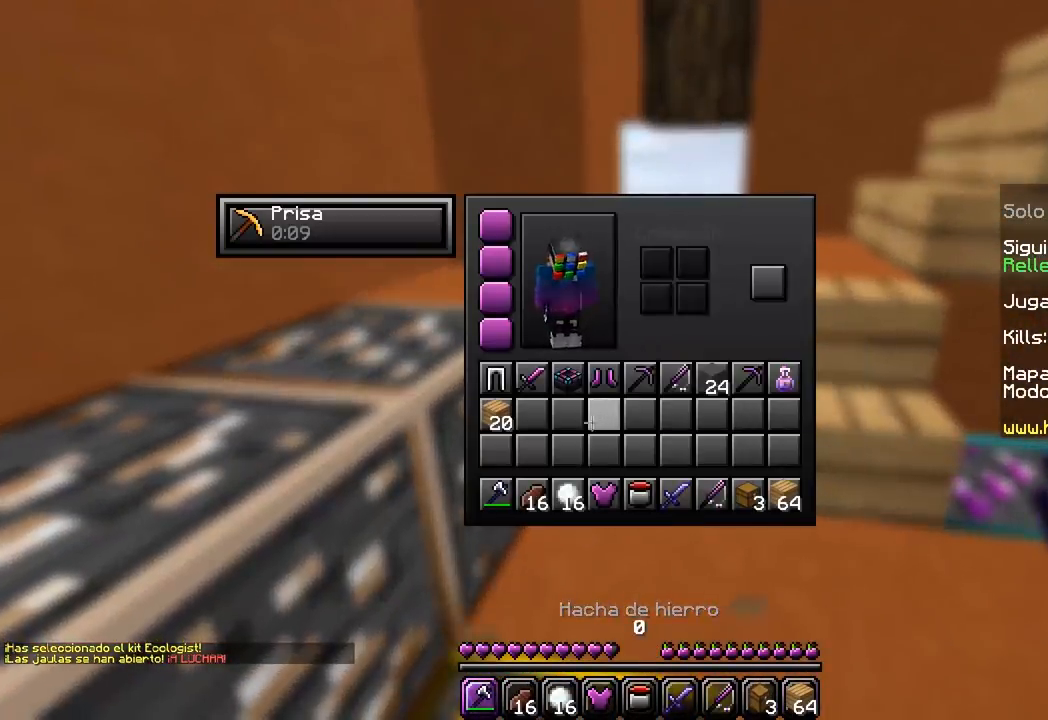
{"keys": [], "mouse": ["left"], "events": [[200, "mouse_left", "down"], [400, "mouse_left", "up"], [500, "mouse_left", "down"]]}
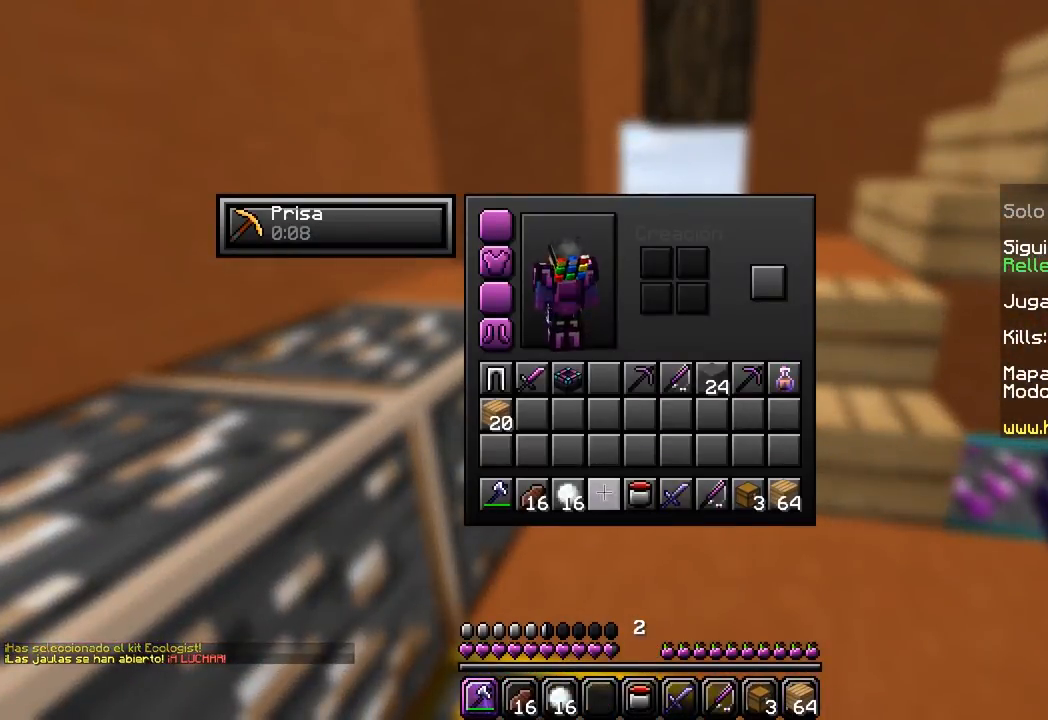
{"keys": [], "mouse": ["left"], "events": [[200, "mouse_left", "up"], [383, "mouse_left", "down"]]}
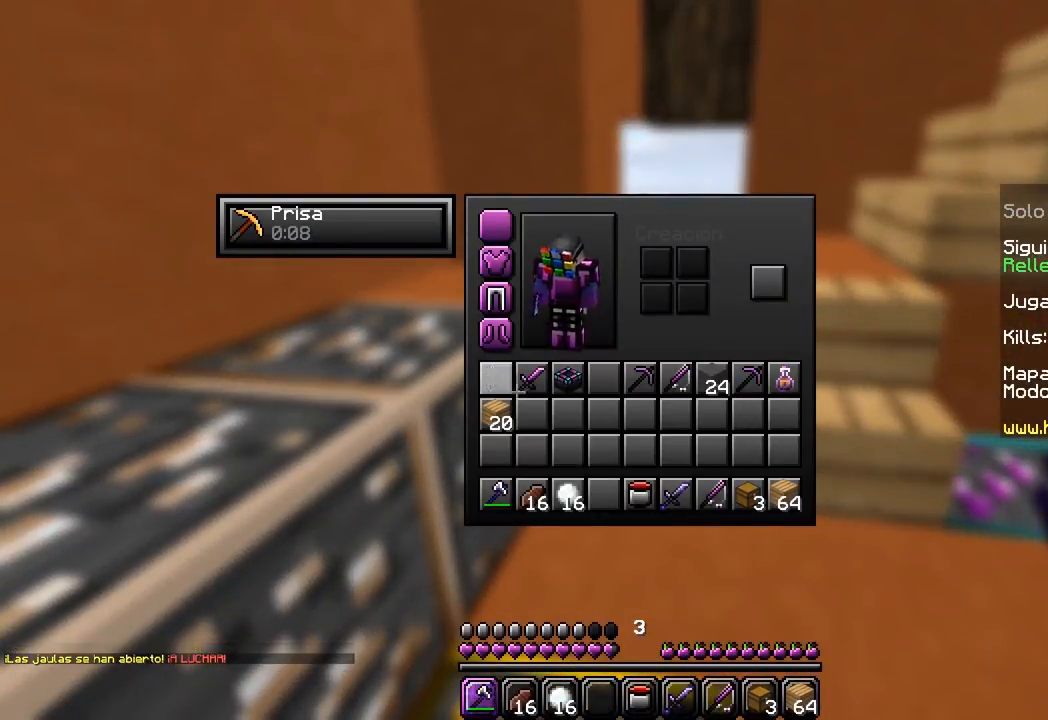
{"keys": [], "mouse": [], "events": [[83, "mouse_left", "up"]]}
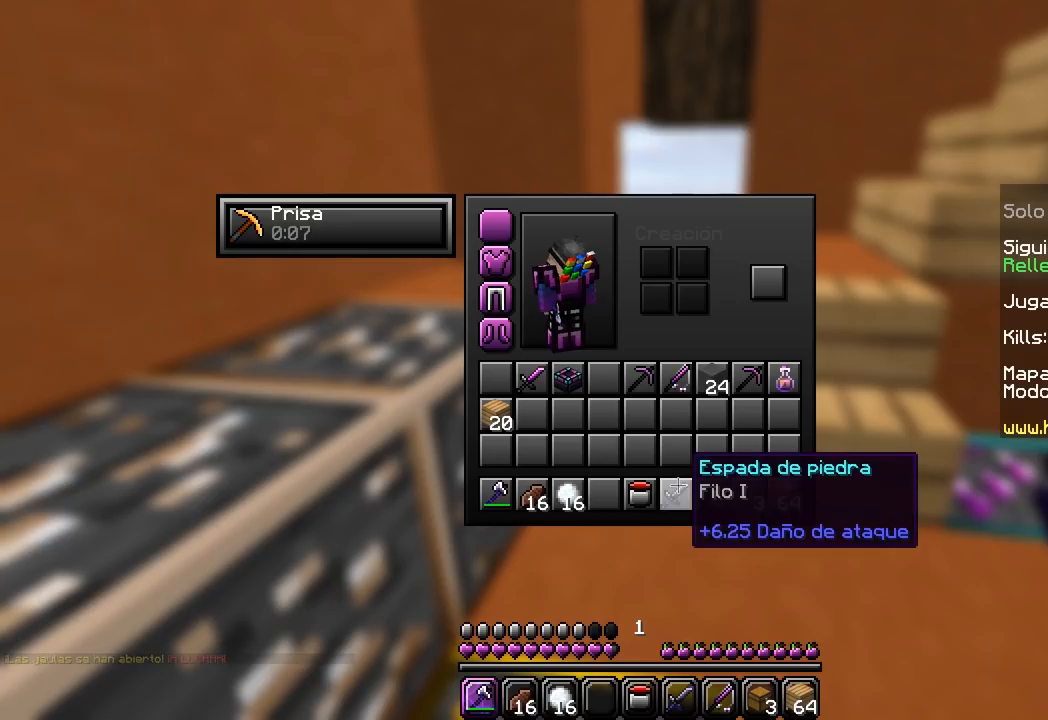
{"keys": [], "mouse": [], "events": []}
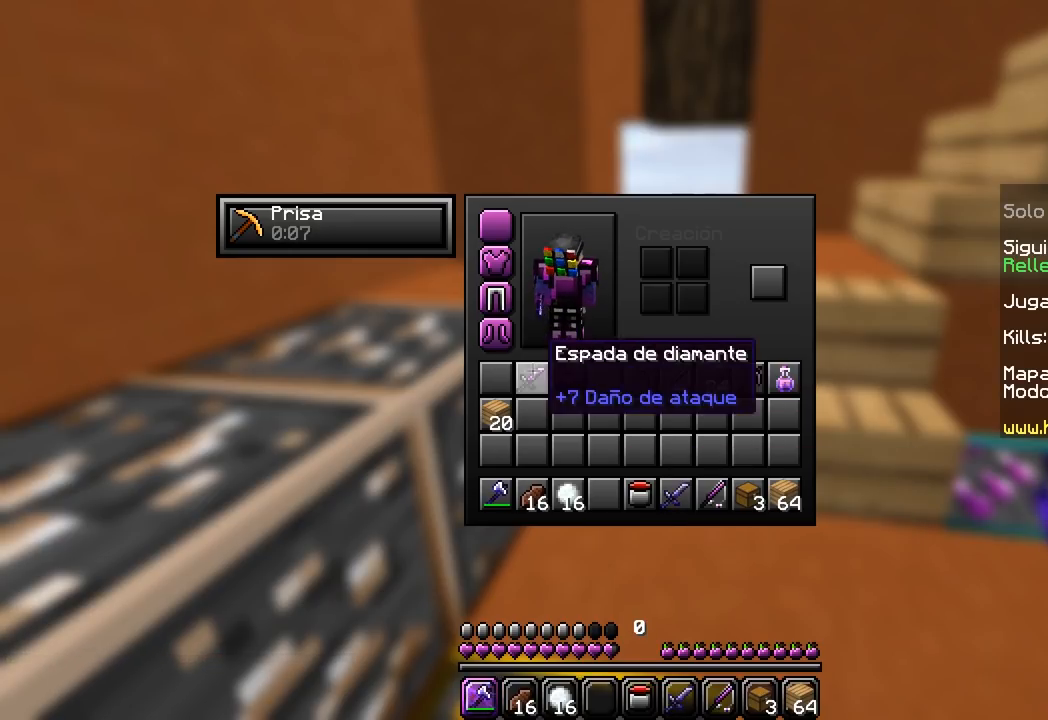
{"keys": [], "mouse": [], "events": []}
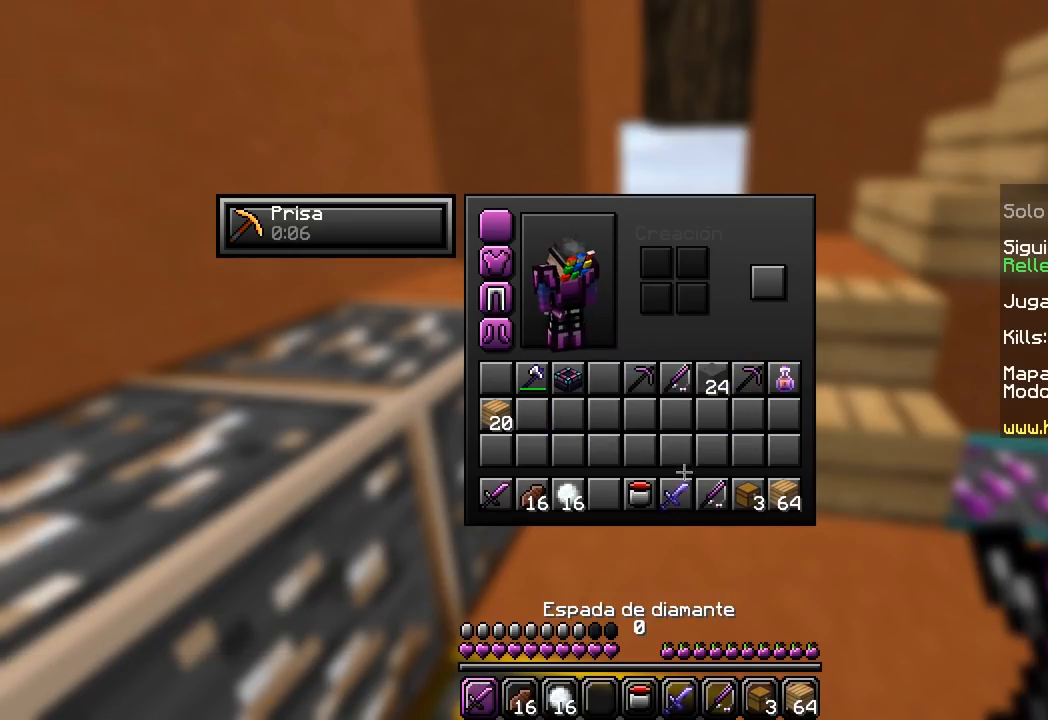
{"keys": [], "mouse": [], "events": []}
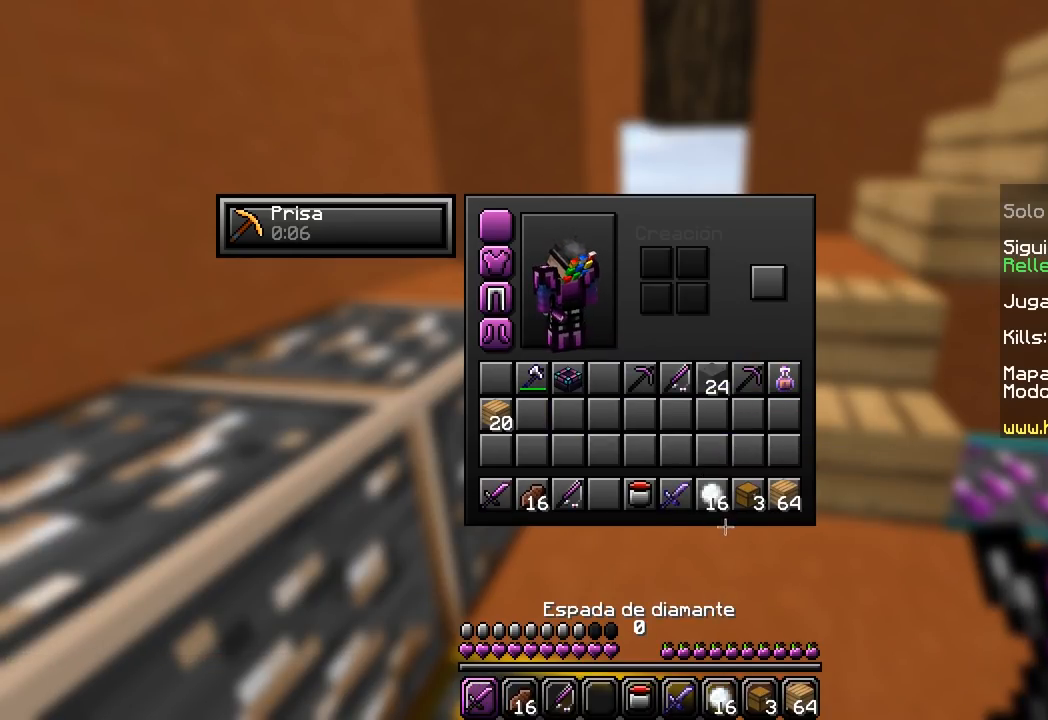
{"keys": [], "mouse": [], "events": [[200, "mouse_left", "down"], [383, "mouse_left", "up"]]}
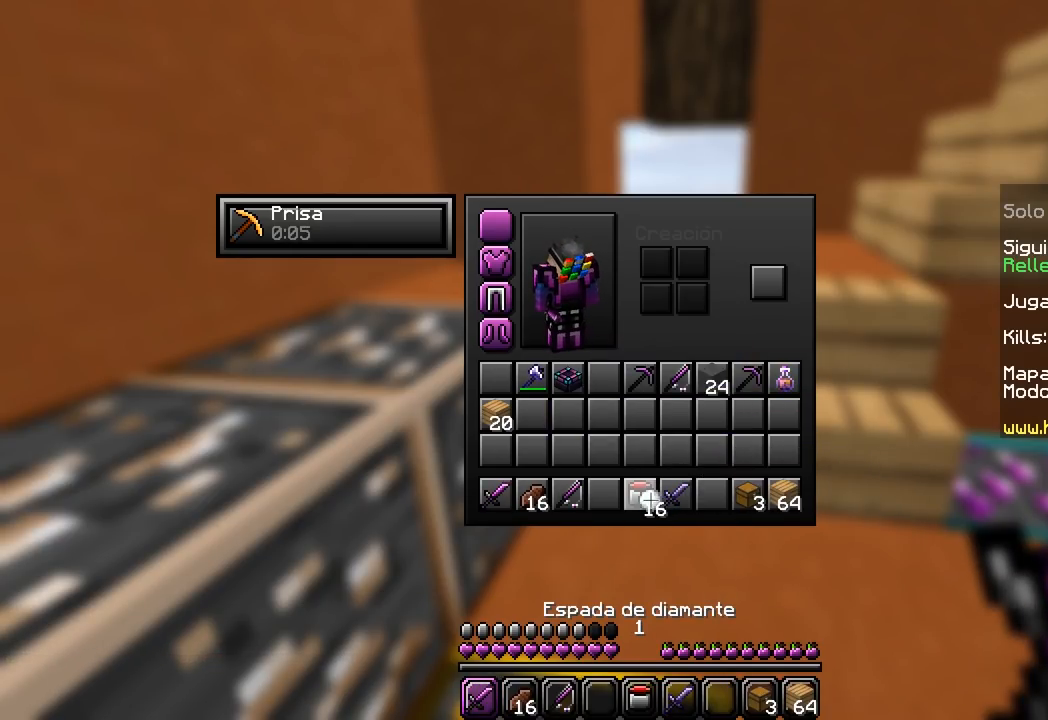
{"keys": [], "mouse": ["left"], "events": [[33, "mouse_left", "down"], [217, "mouse_left", "up"], [417, "mouse_left", "down"]]}
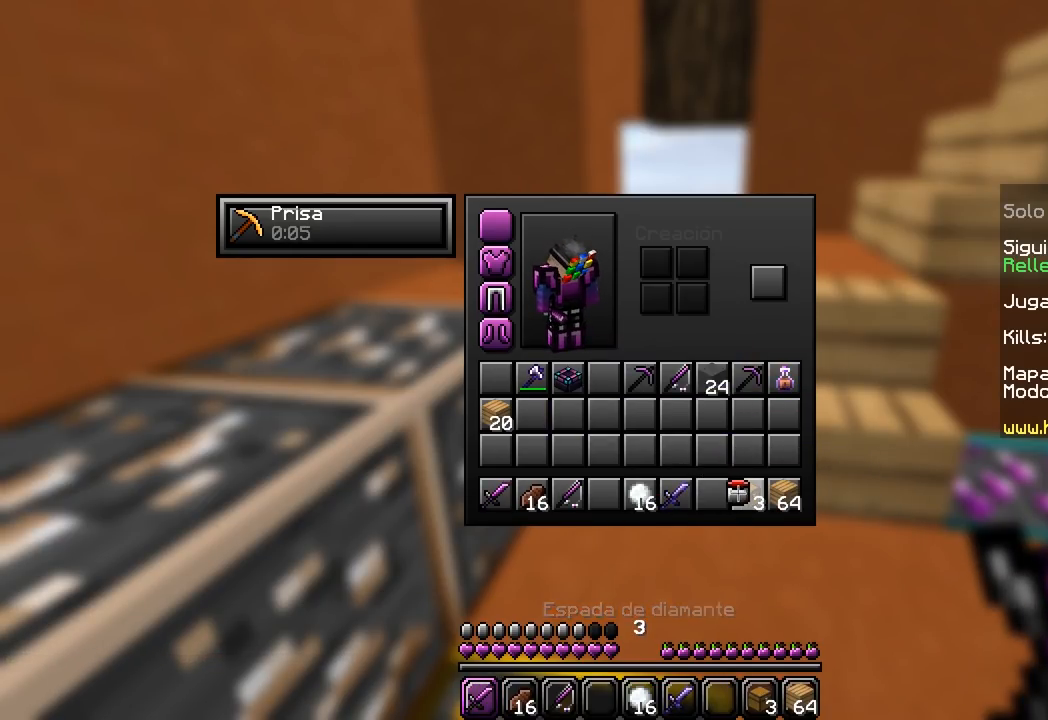
{"keys": [], "mouse": ["left"], "events": [[100, "mouse_left", "up"], [433, "mouse_left", "down"]]}
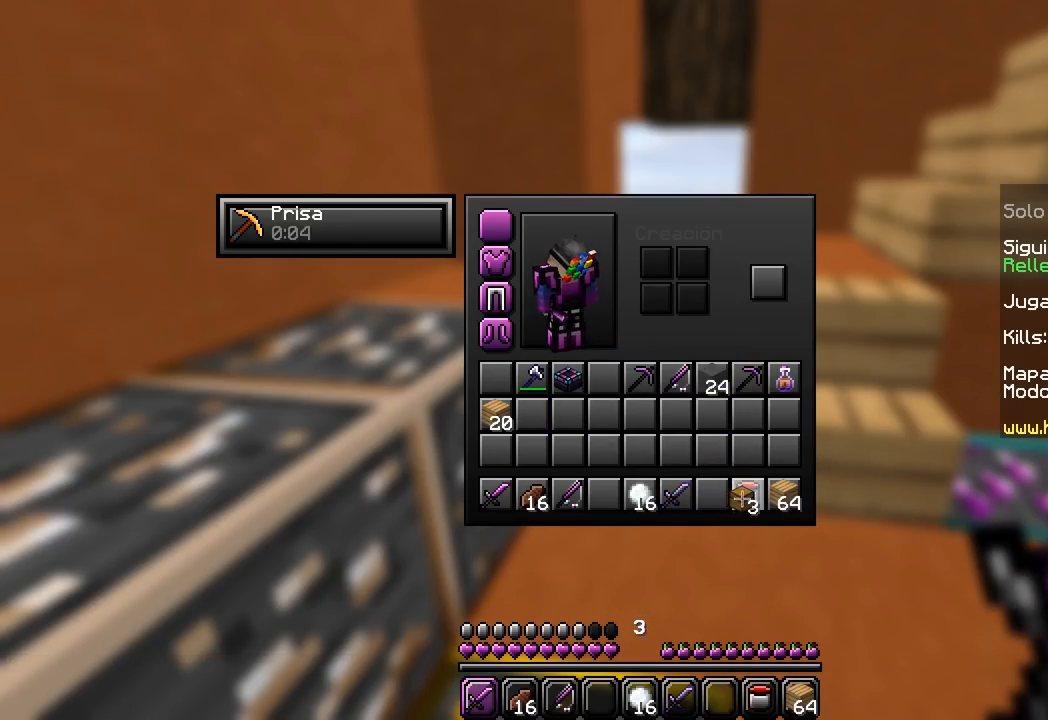
{"keys": [], "mouse": [], "events": [[133, "mouse_left", "up"], [183, "mouse_left", "down"], [383, "mouse_left", "up"]]}
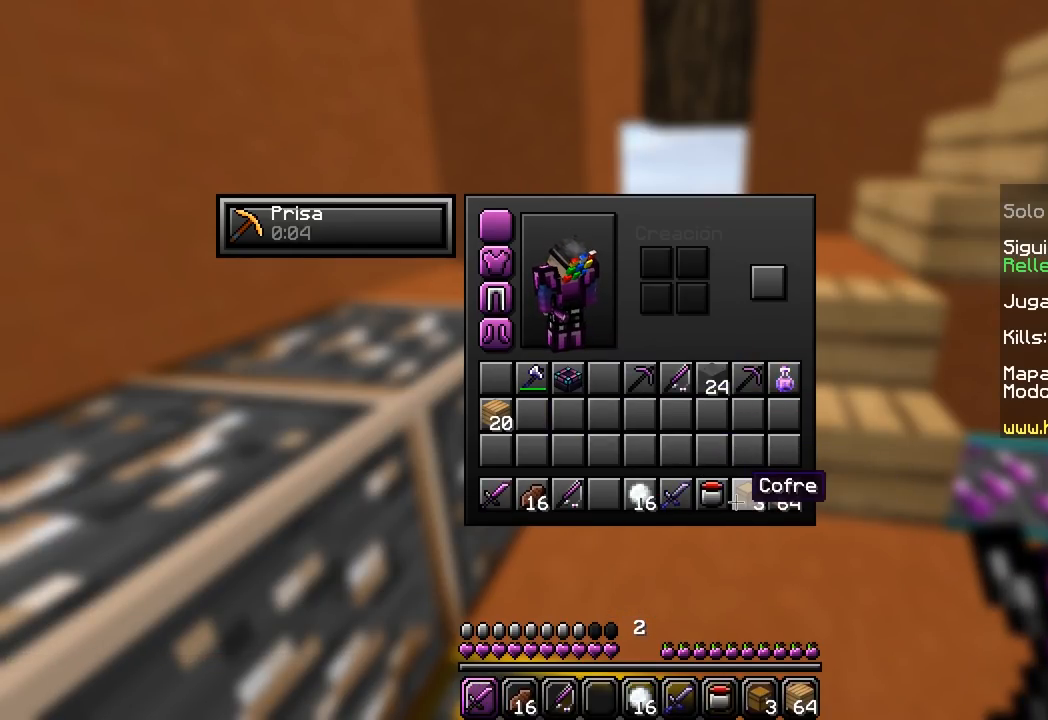
{"keys": [], "mouse": [], "events": []}
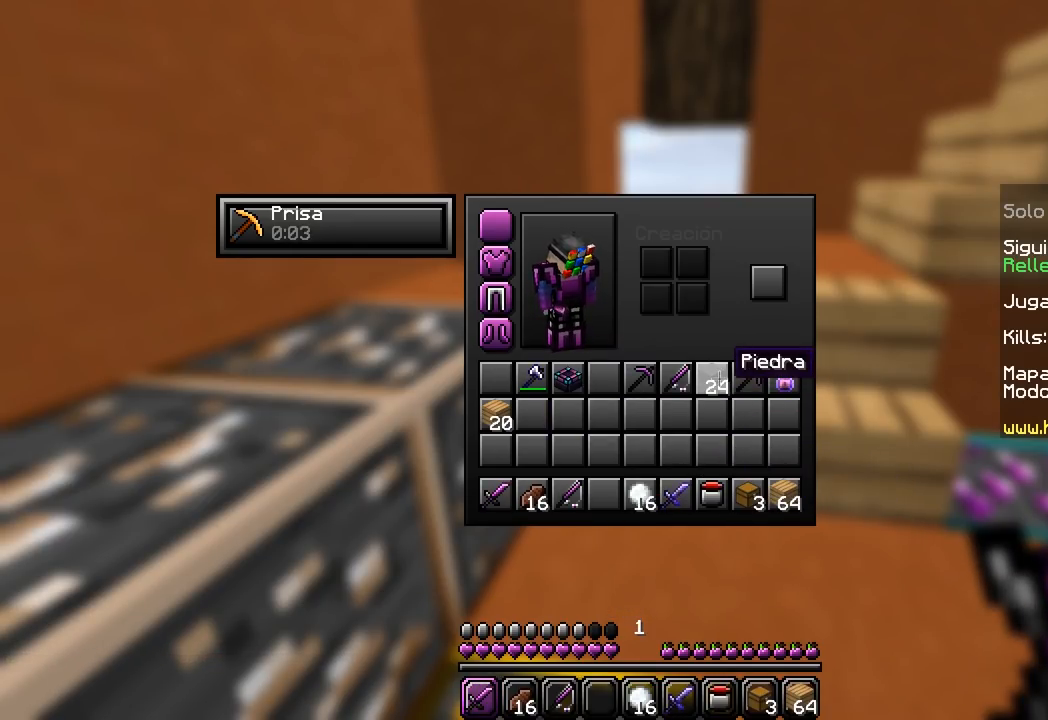
{"keys": [], "mouse": [], "events": []}
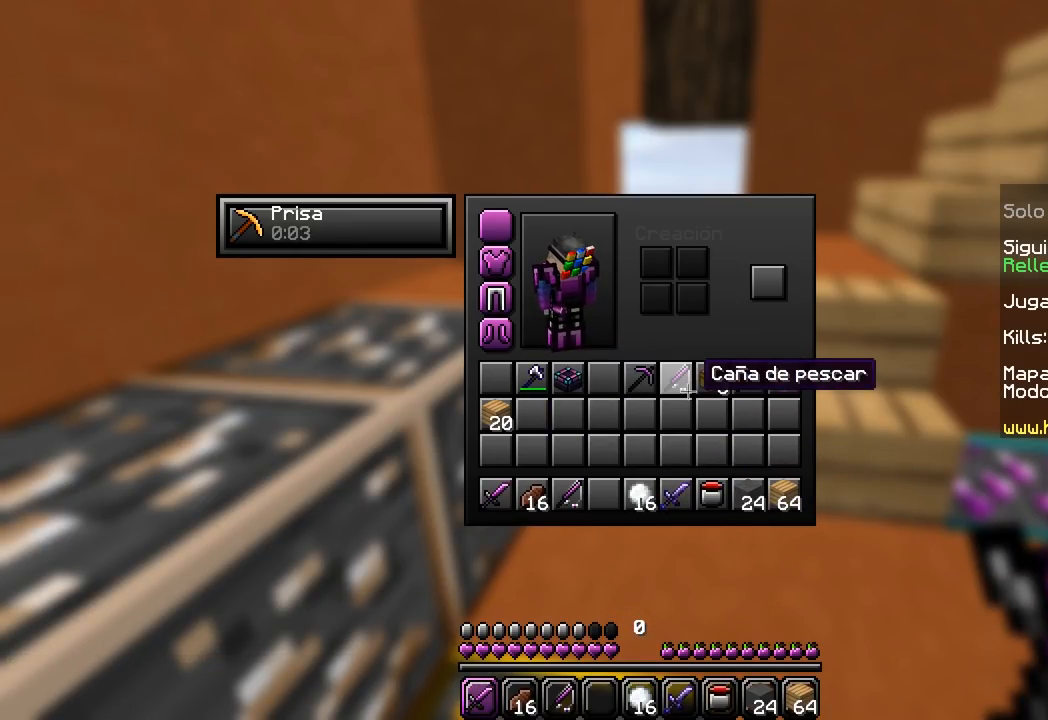
{"keys": [], "mouse": [], "events": []}
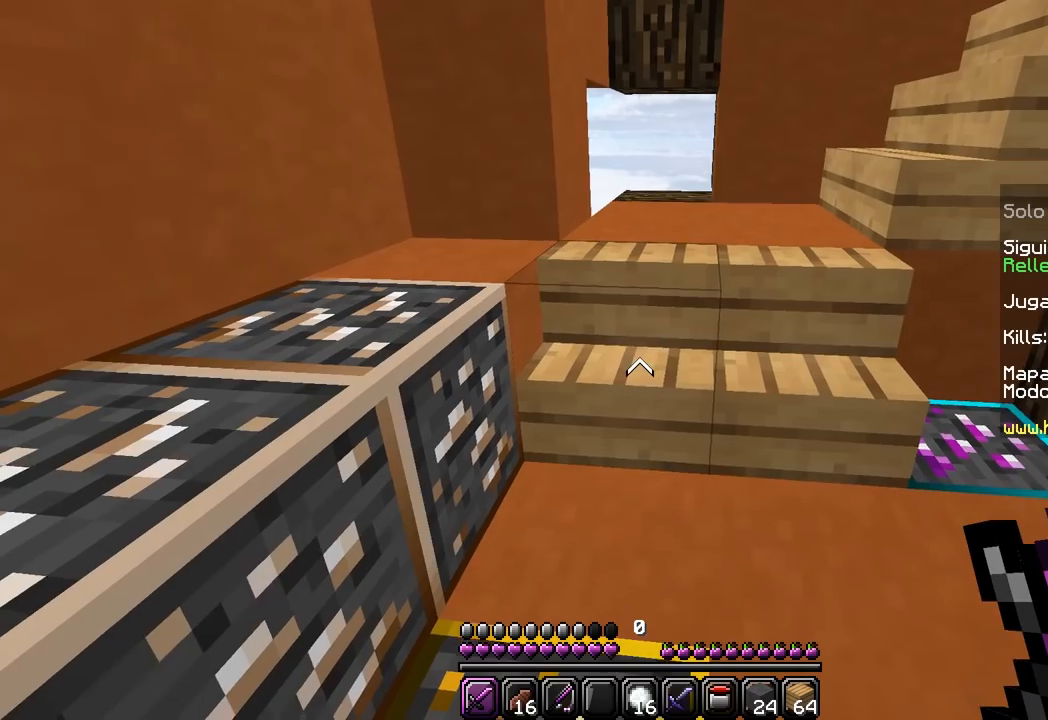
{"keys": [], "mouse": [], "events": [[50, "w", "down"], [400, "w", "up"]]}
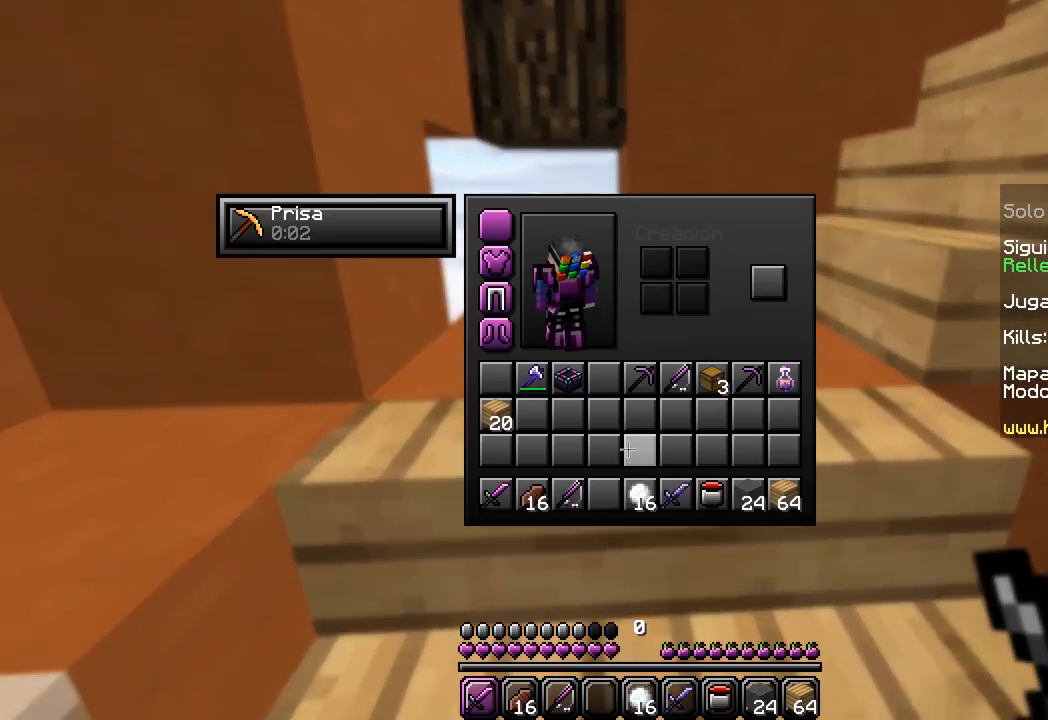
{"keys": ["w"], "mouse": [], "events": [[500, "w", "down"]]}
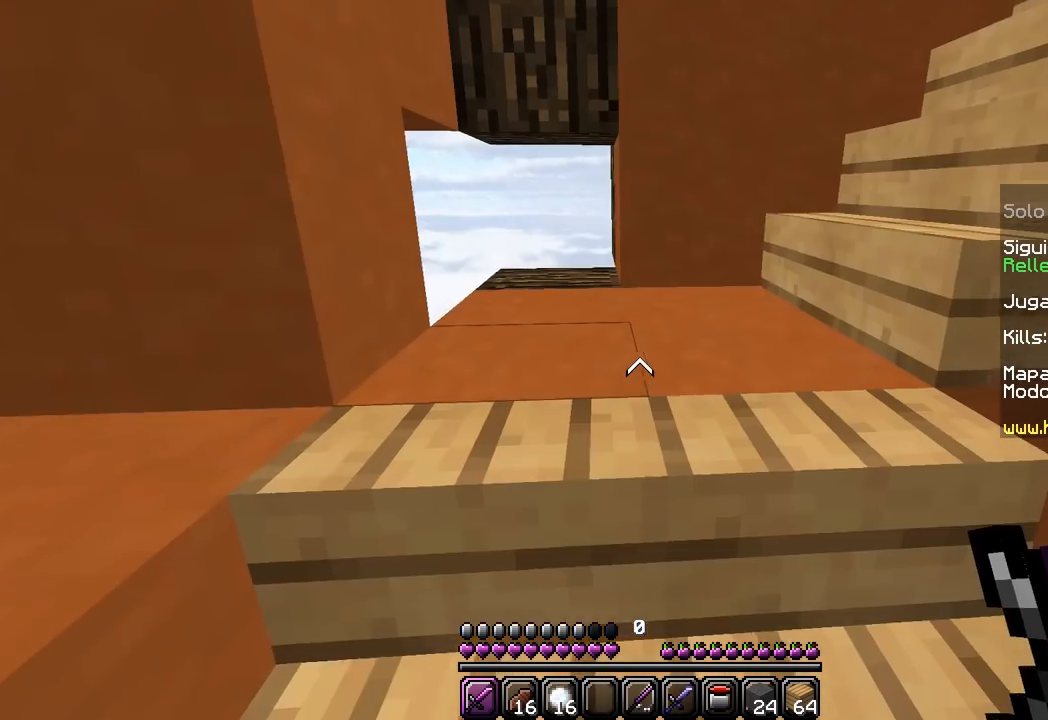
{"keys": ["w"], "mouse": [], "events": []}
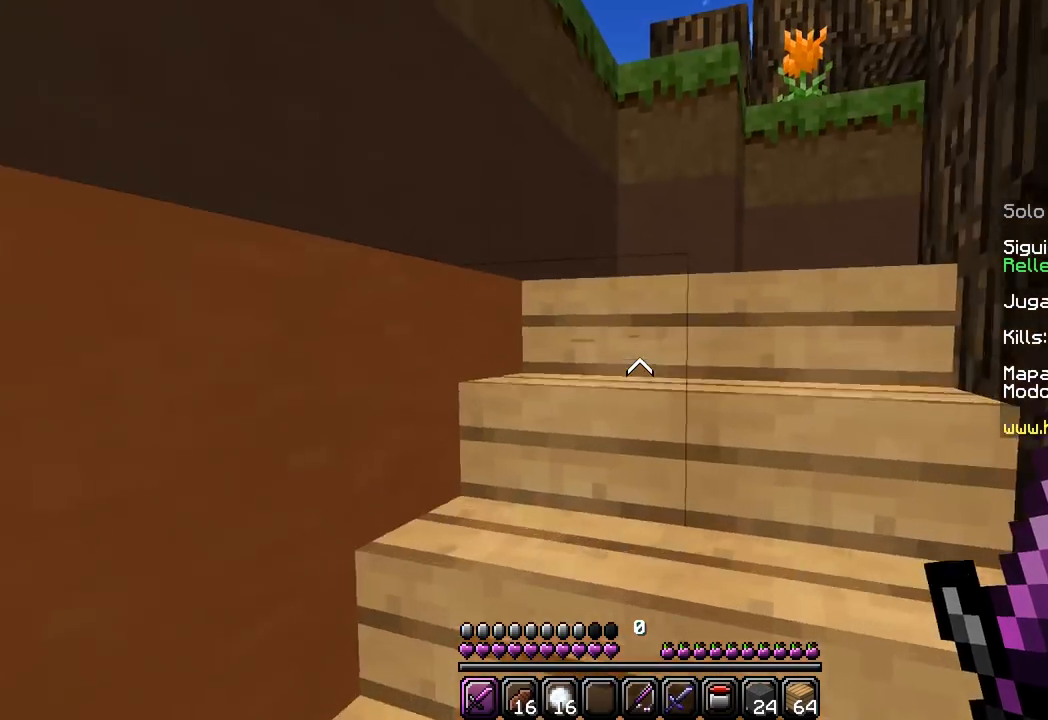
{"keys": [], "mouse": [], "events": [[317, "w", "up"]]}
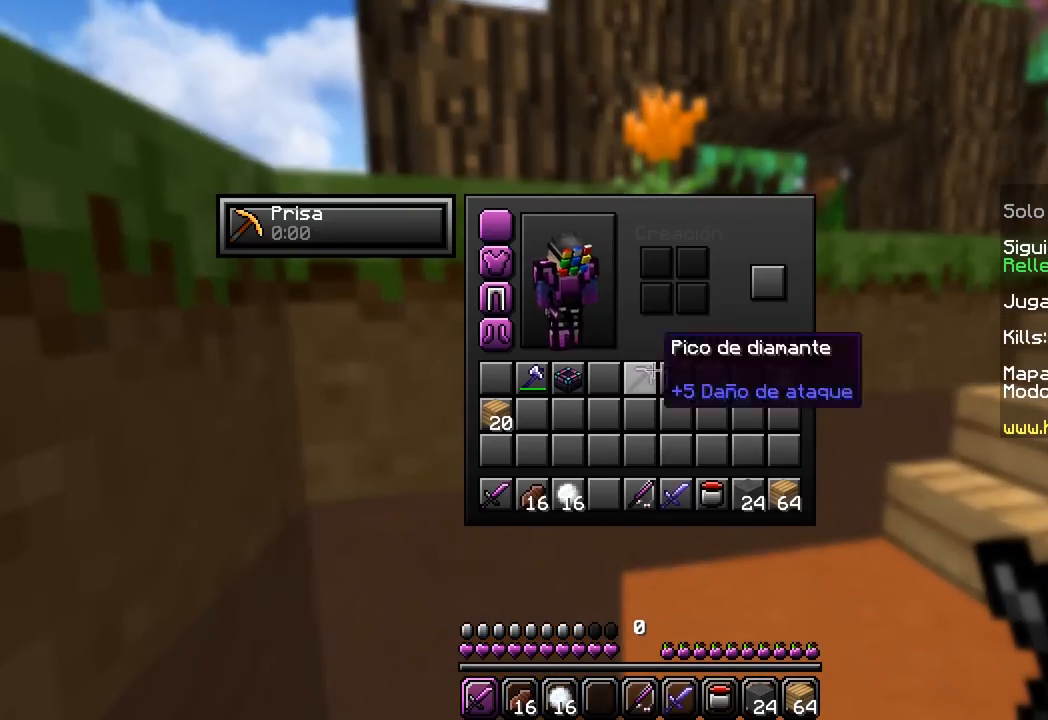
{"keys": [], "mouse": [], "events": []}
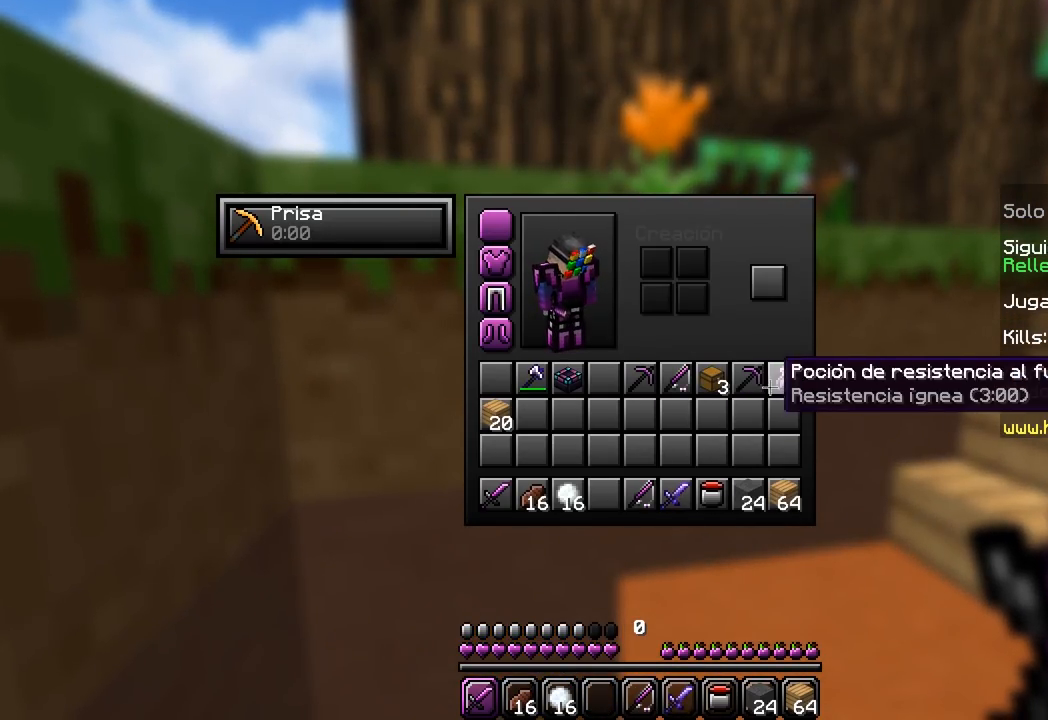
{"keys": [], "mouse": [], "events": [[167, "mouse_left", "down"], [333, "mouse_left", "up"]]}
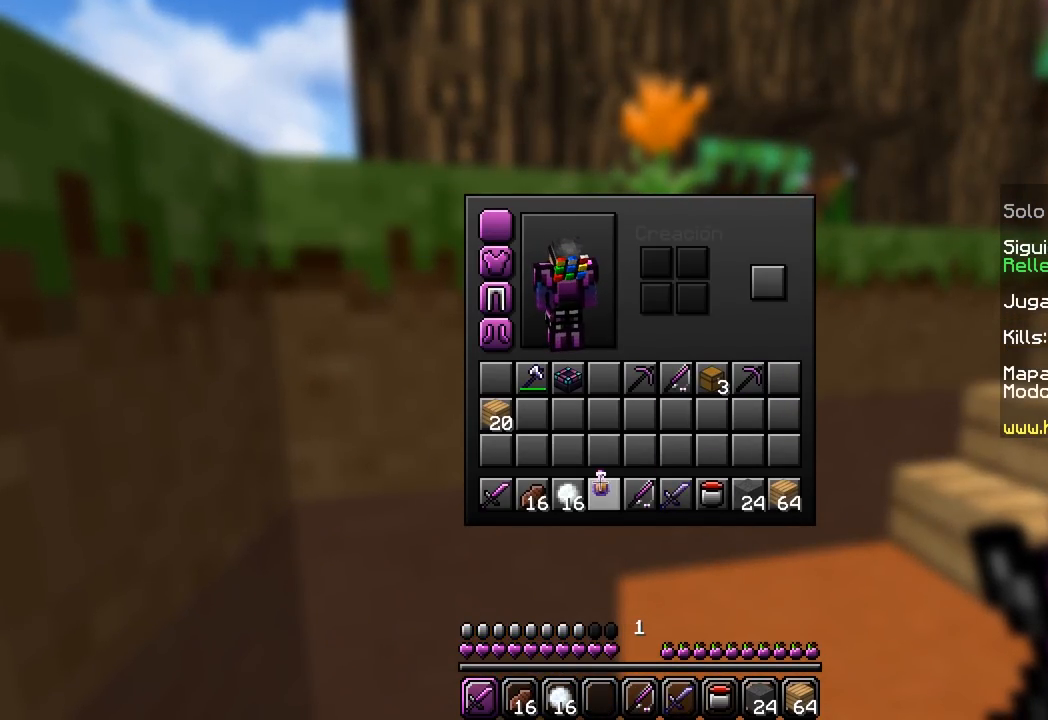
{"keys": ["w"], "mouse": [], "events": [[117, "mouse_left", "down"], [333, "mouse_left", "up"], [450, "w", "down"]]}
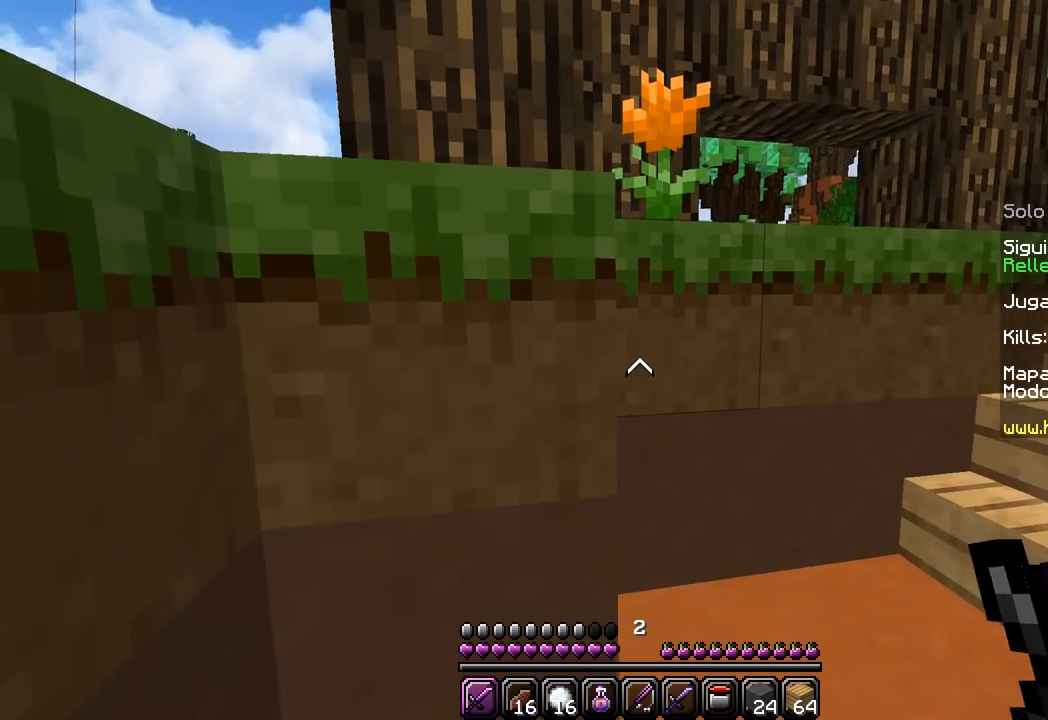
{"keys": ["w"], "mouse": ["right"], "events": [[217, "mouse_right", "down"]]}
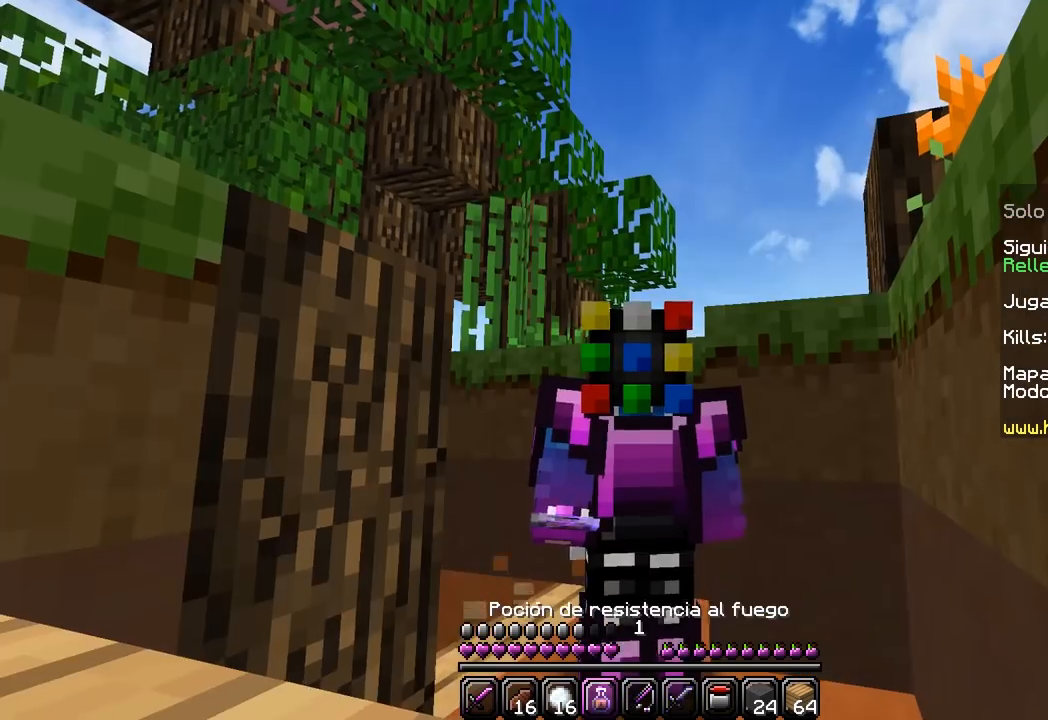
{"keys": ["w"], "mouse": ["right"], "events": []}
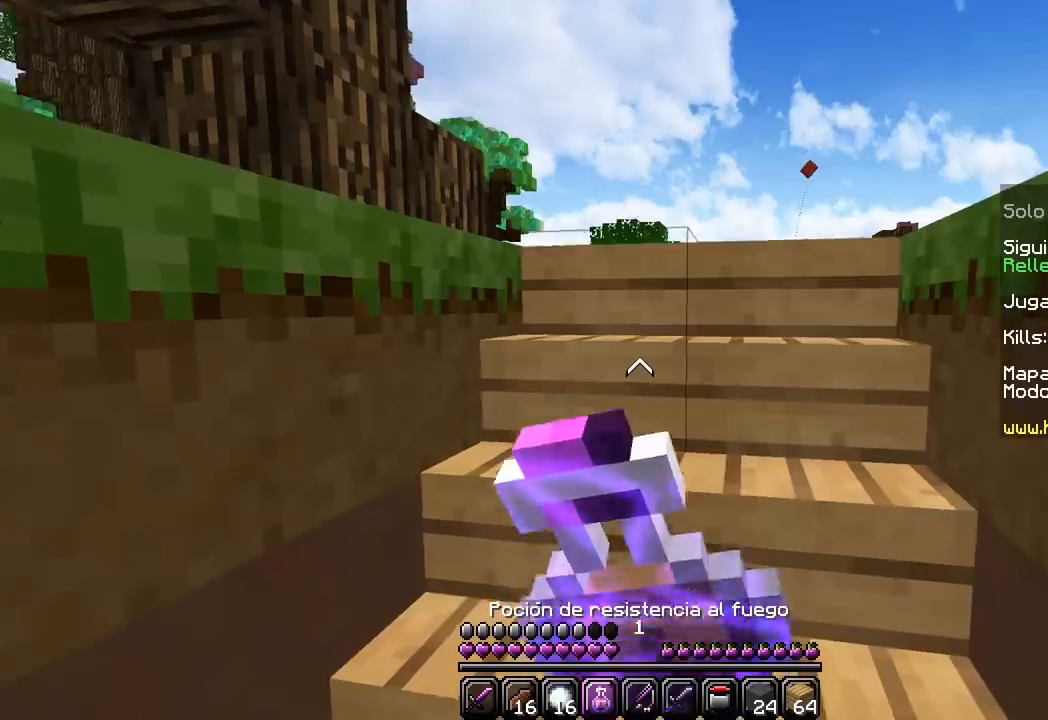
{"keys": ["a", "w"], "mouse": ["right"], "events": [[300, "a", "down"]]}
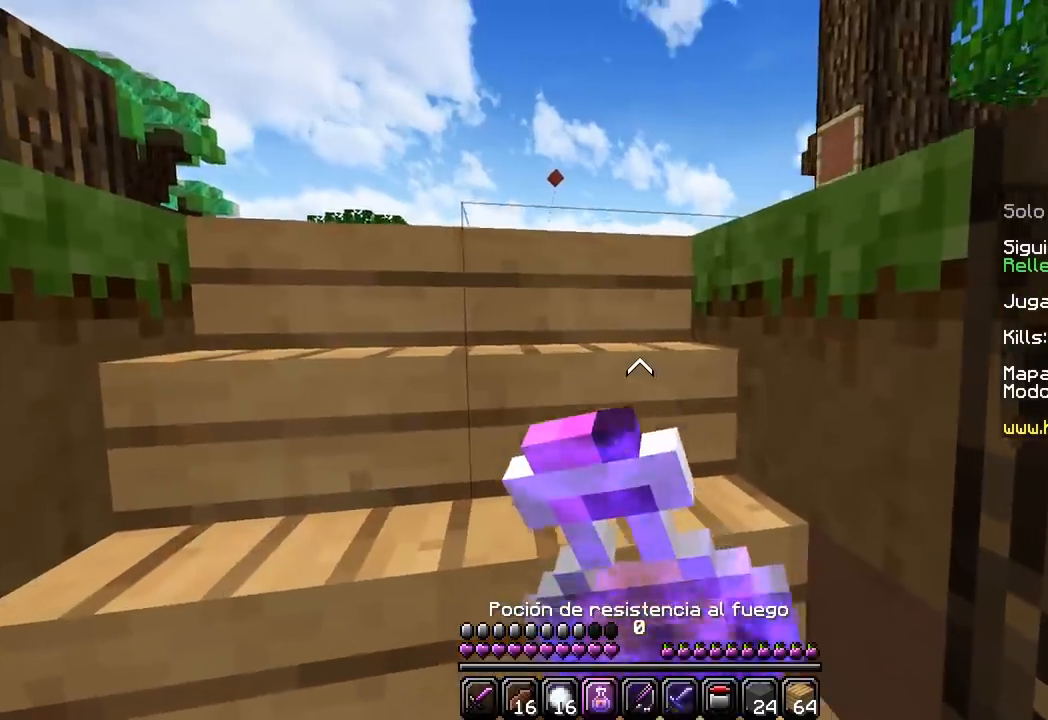
{"keys": ["a", "w"], "mouse": ["right"], "events": []}
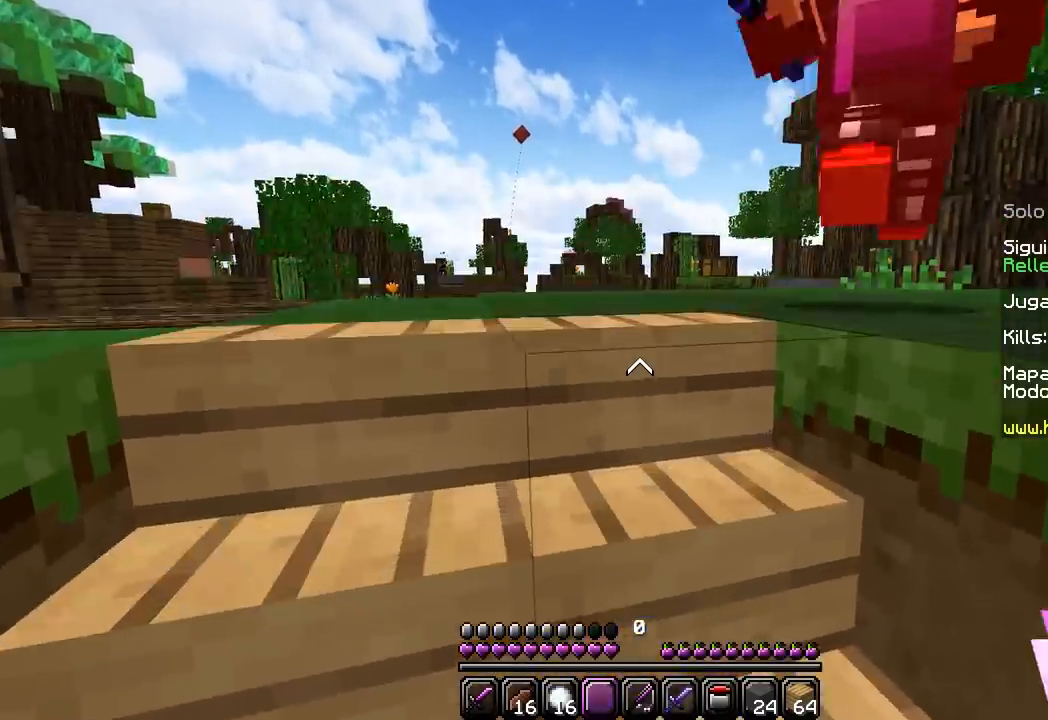
{"keys": ["w"], "mouse": ["left"], "events": [[17, "a", "up"], [317, "mouse_left", "down"], [350, "mouse_right", "up"]]}
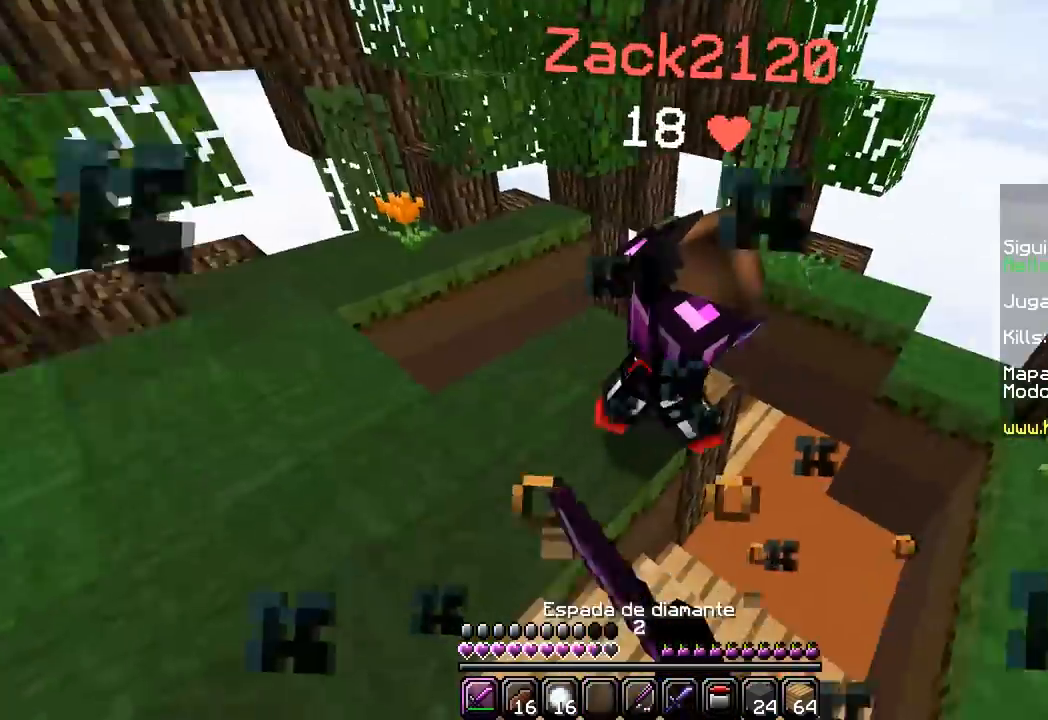
{"keys": ["a", "w"], "mouse": ["left"], "events": [[250, "a", "down"]]}
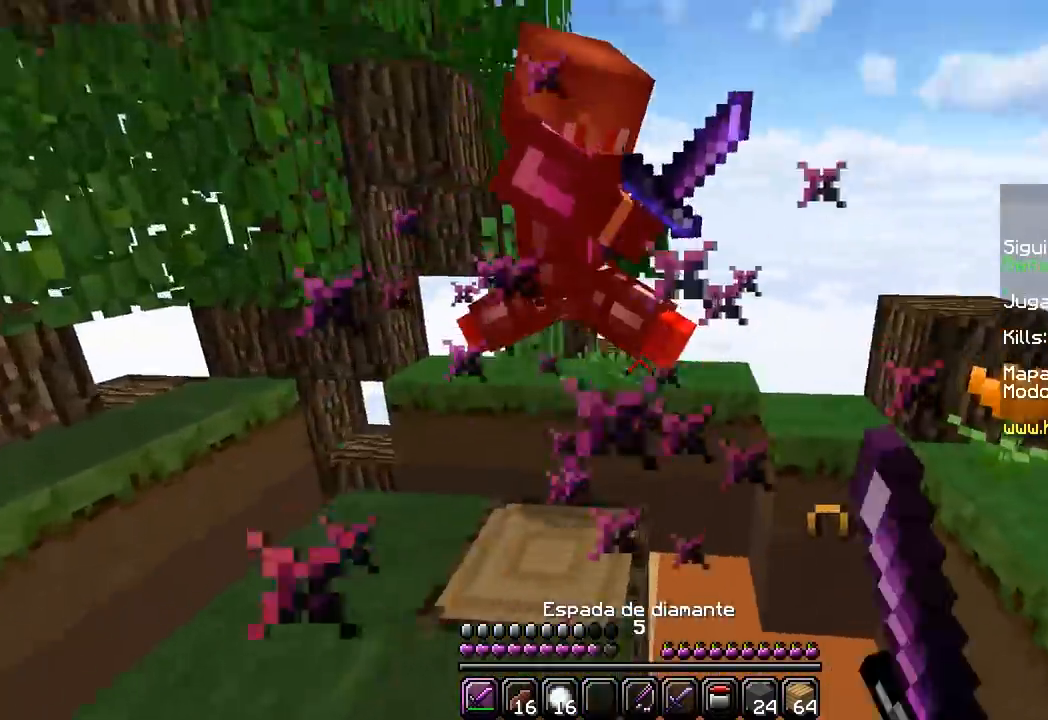
{"keys": ["w"], "mouse": [], "events": [[200, "mouse_left", "up"], [233, "mouse_left", "down"], [367, "mouse_left", "up"], [400, "mouse_left", "down"], [417, "a", "up"], [500, "mouse_left", "up"]]}